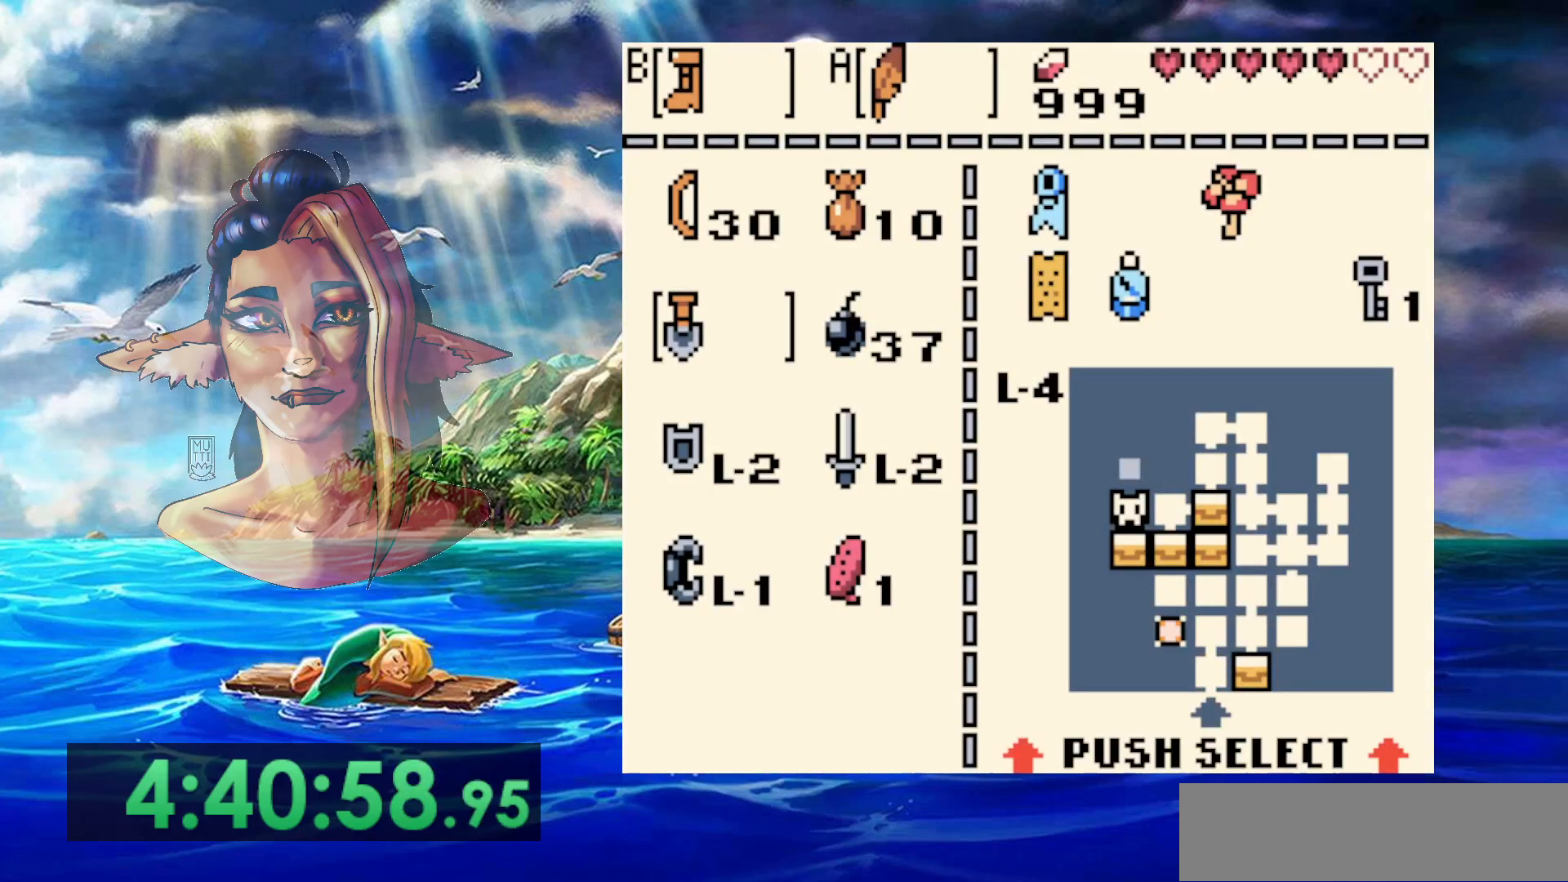
Gameplay with a controller (Nintendo layout); each line is a JSON object with the inputs held at the frame after it. "events" lists button and stick changes between this image and that frame as [ms after this image, input, new state], when the widget could be followed in between. Not read: DPAD_DOWN DPAD_RIGHT DPAD_UP L3 R3.
{"buttons": [], "events": []}
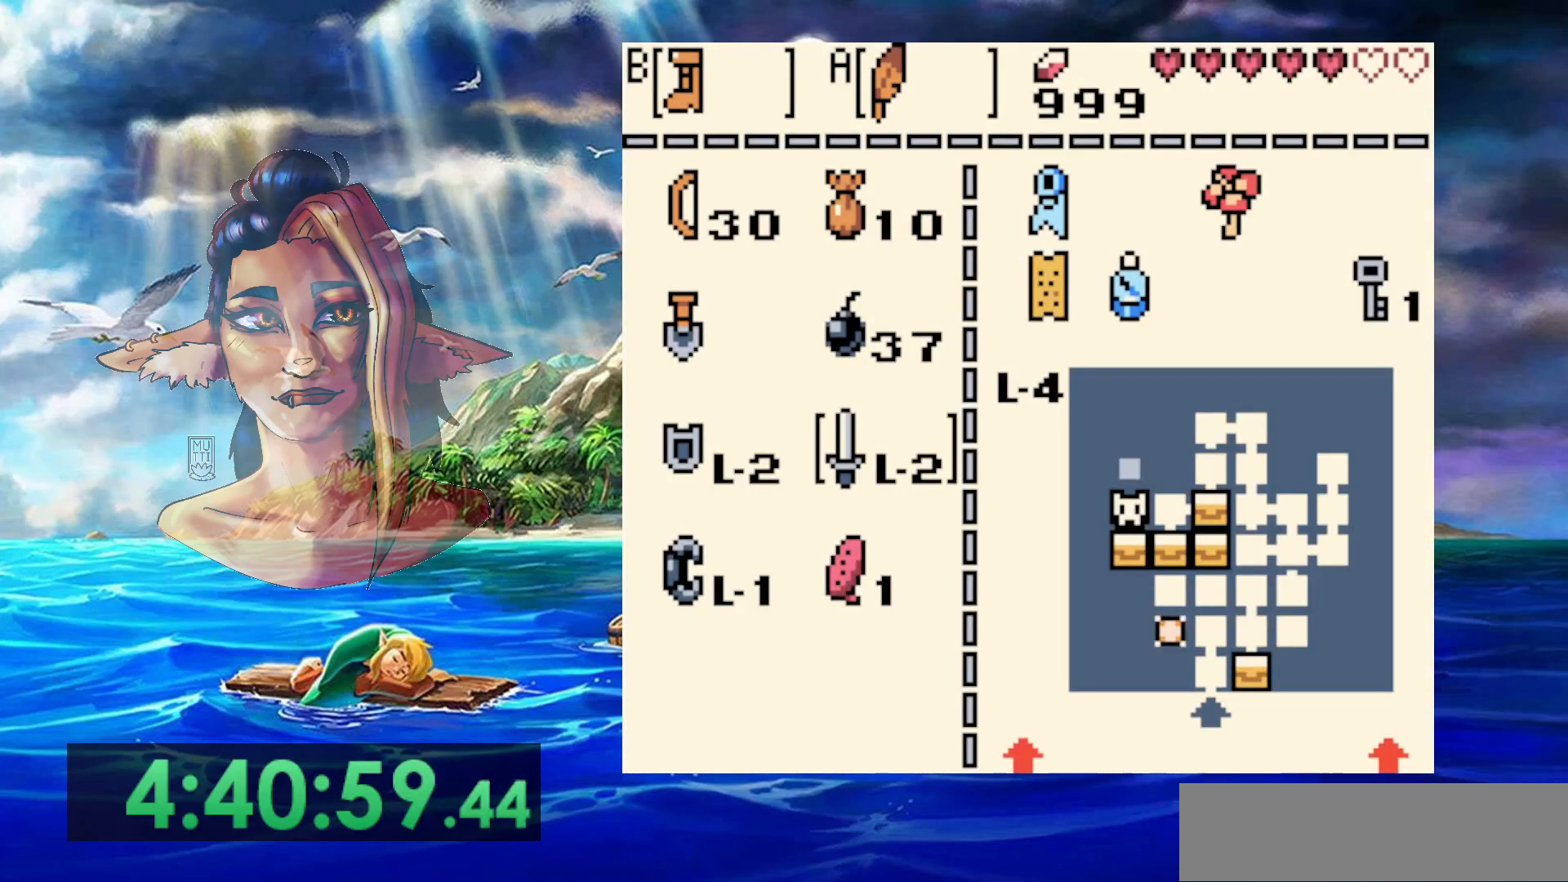
{"buttons": ["DPAD_LEFT"], "events": [[50, "B", "down"], [167, "B", "up"], [300, "START", "down"], [417, "DPAD_LEFT", "down"], [450, "START", "up"]]}
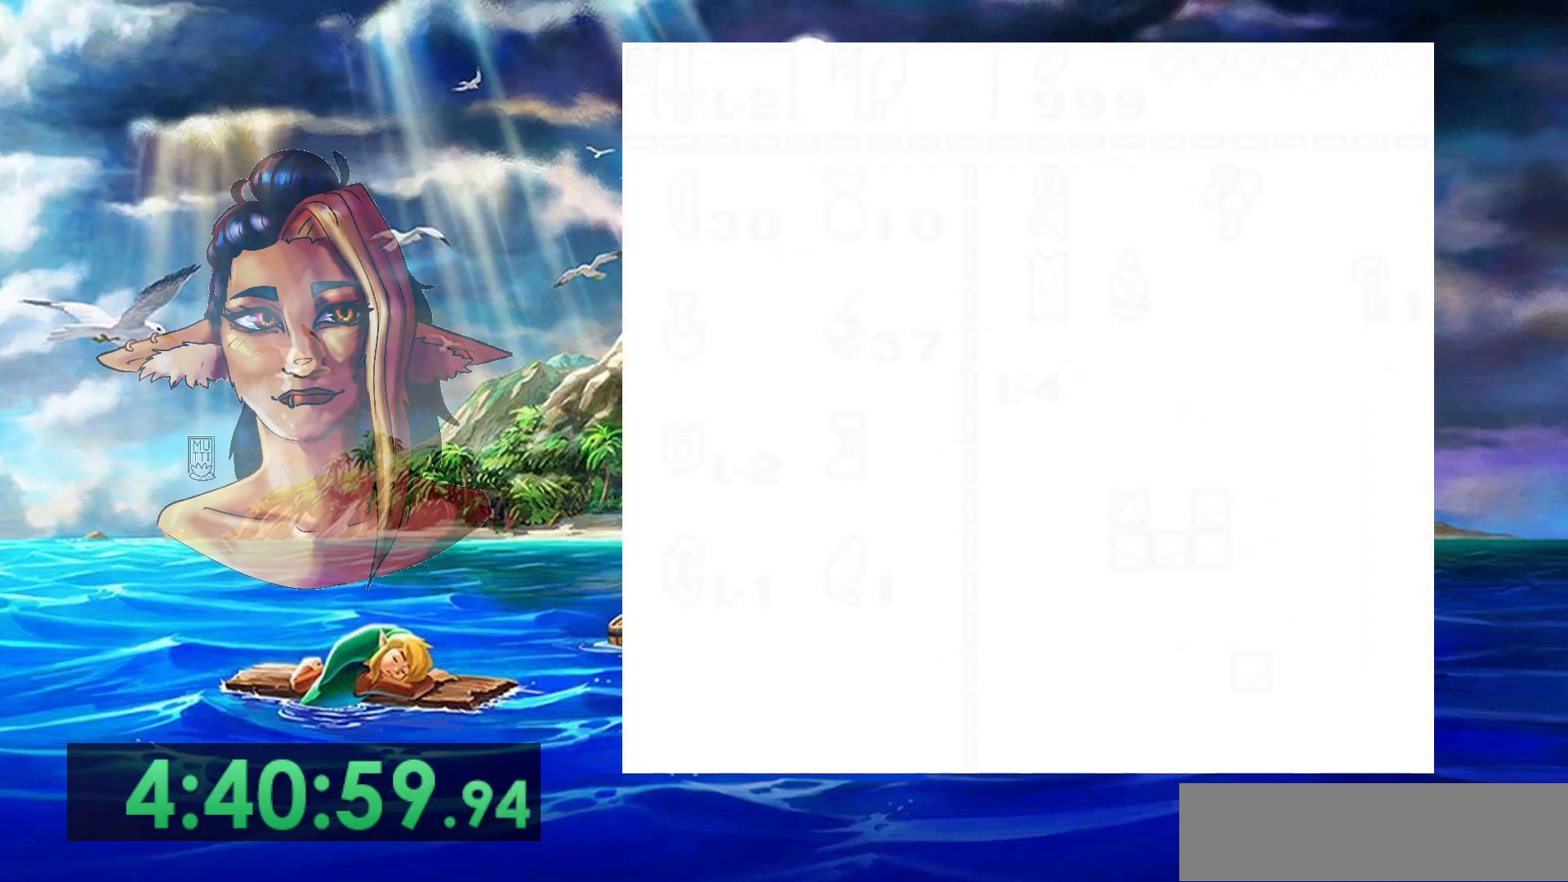
{"buttons": ["A", "DPAD_LEFT"], "events": [[233, "A", "down"], [333, "A", "up"], [400, "A", "down"]]}
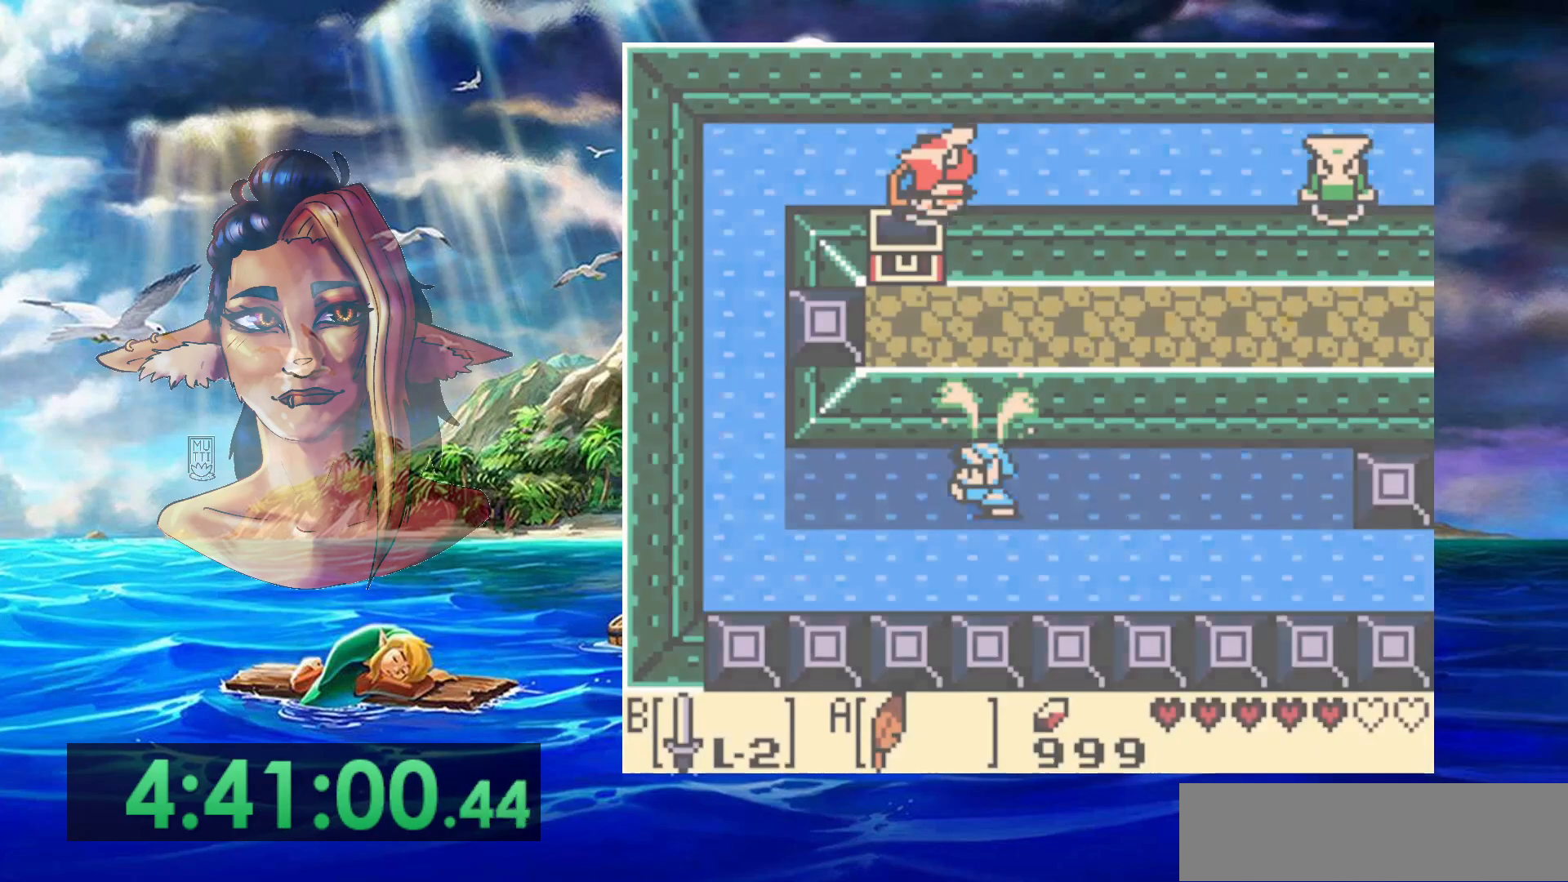
{"buttons": ["A", "DPAD_LEFT"], "events": [[33, "A", "up"], [83, "A", "down"], [200, "A", "up"], [267, "A", "down"], [383, "A", "up"], [450, "A", "down"]]}
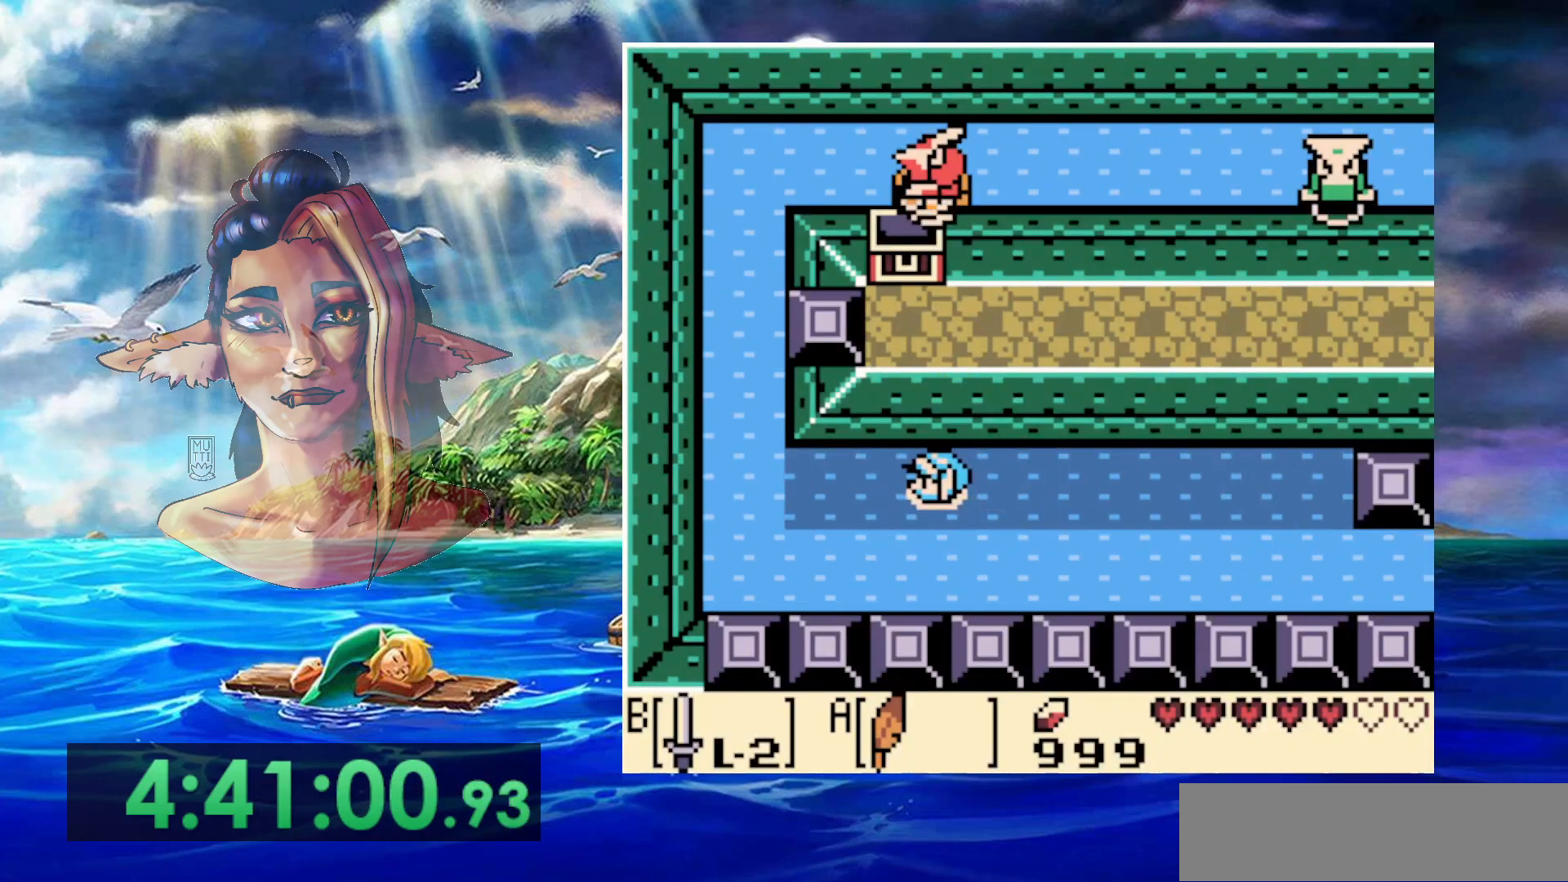
{"buttons": ["DPAD_LEFT"], "events": [[83, "A", "up"], [133, "A", "down"], [250, "A", "up"], [300, "A", "down"], [450, "A", "up"]]}
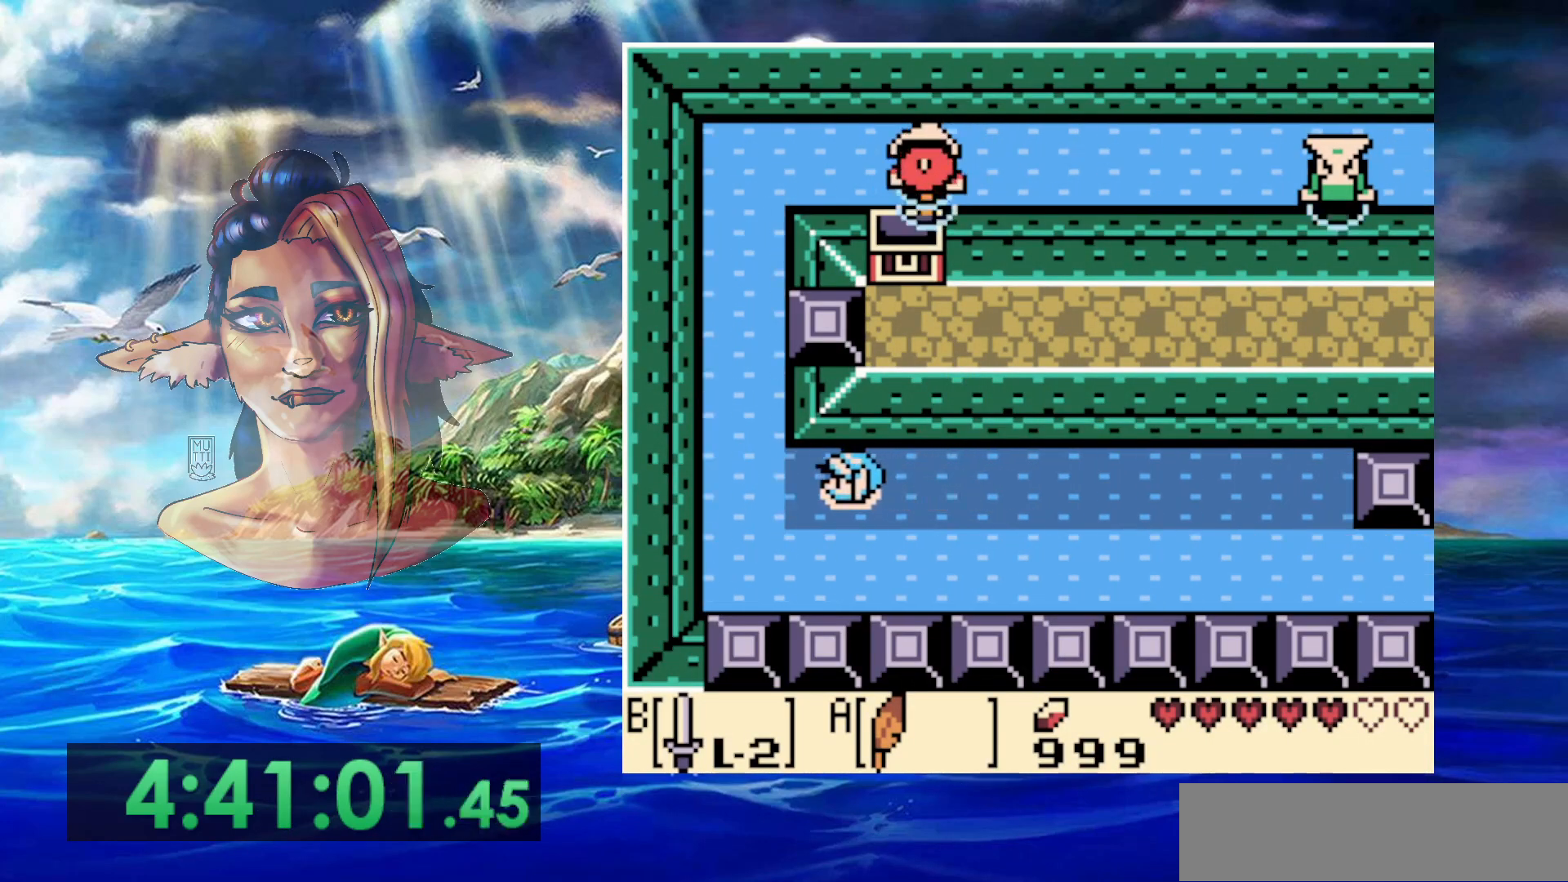
{"buttons": [], "events": [[17, "A", "down"], [200, "A", "up"], [417, "DPAD_LEFT", "up"]]}
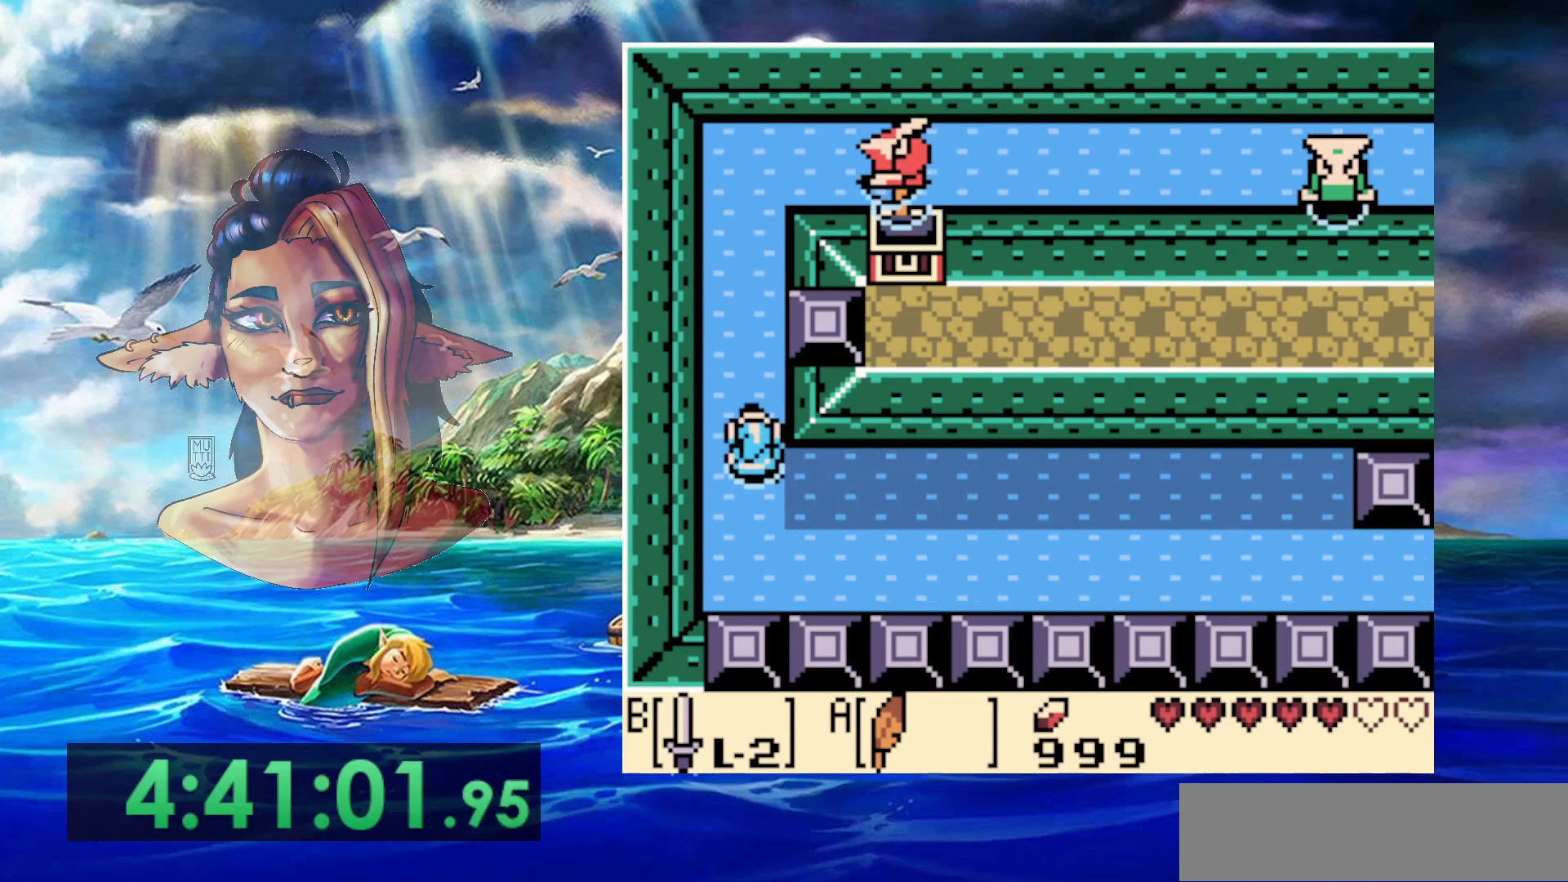
{"buttons": [], "events": []}
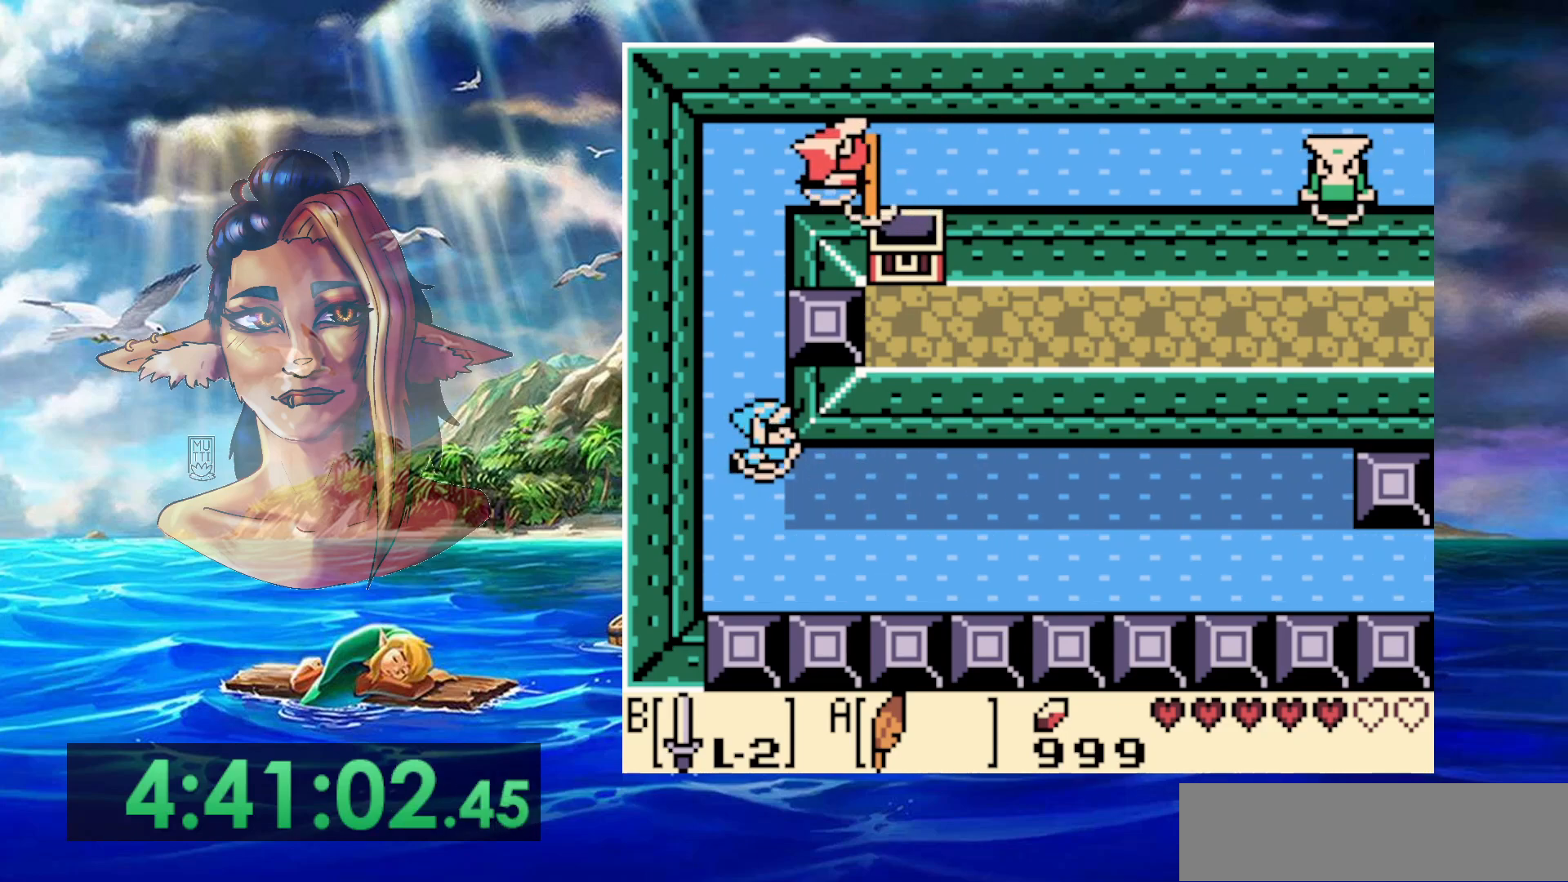
{"buttons": [], "events": []}
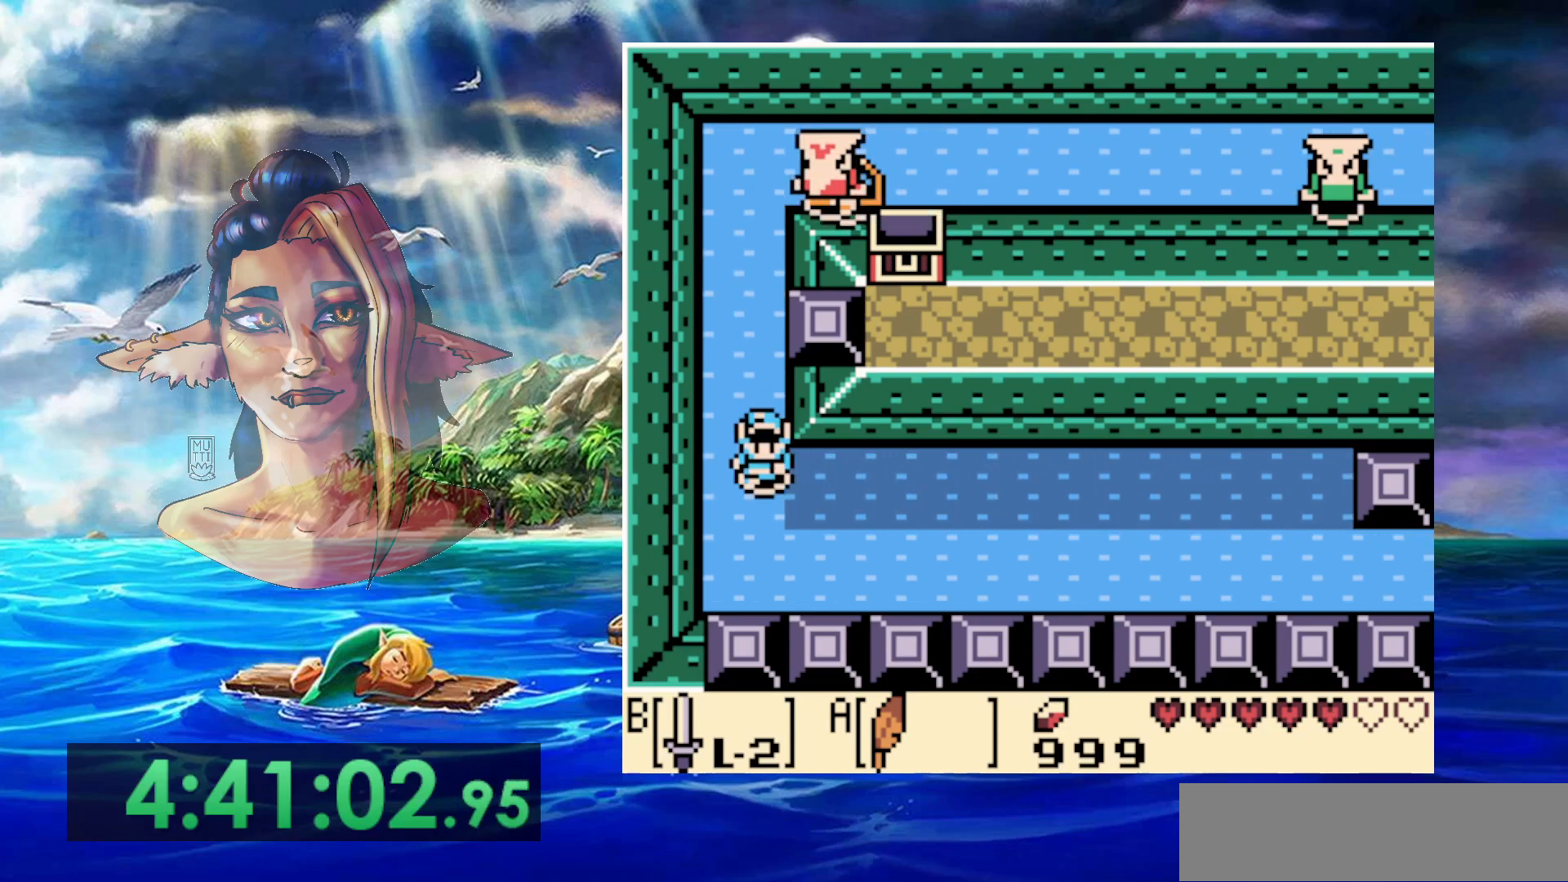
{"buttons": [], "events": []}
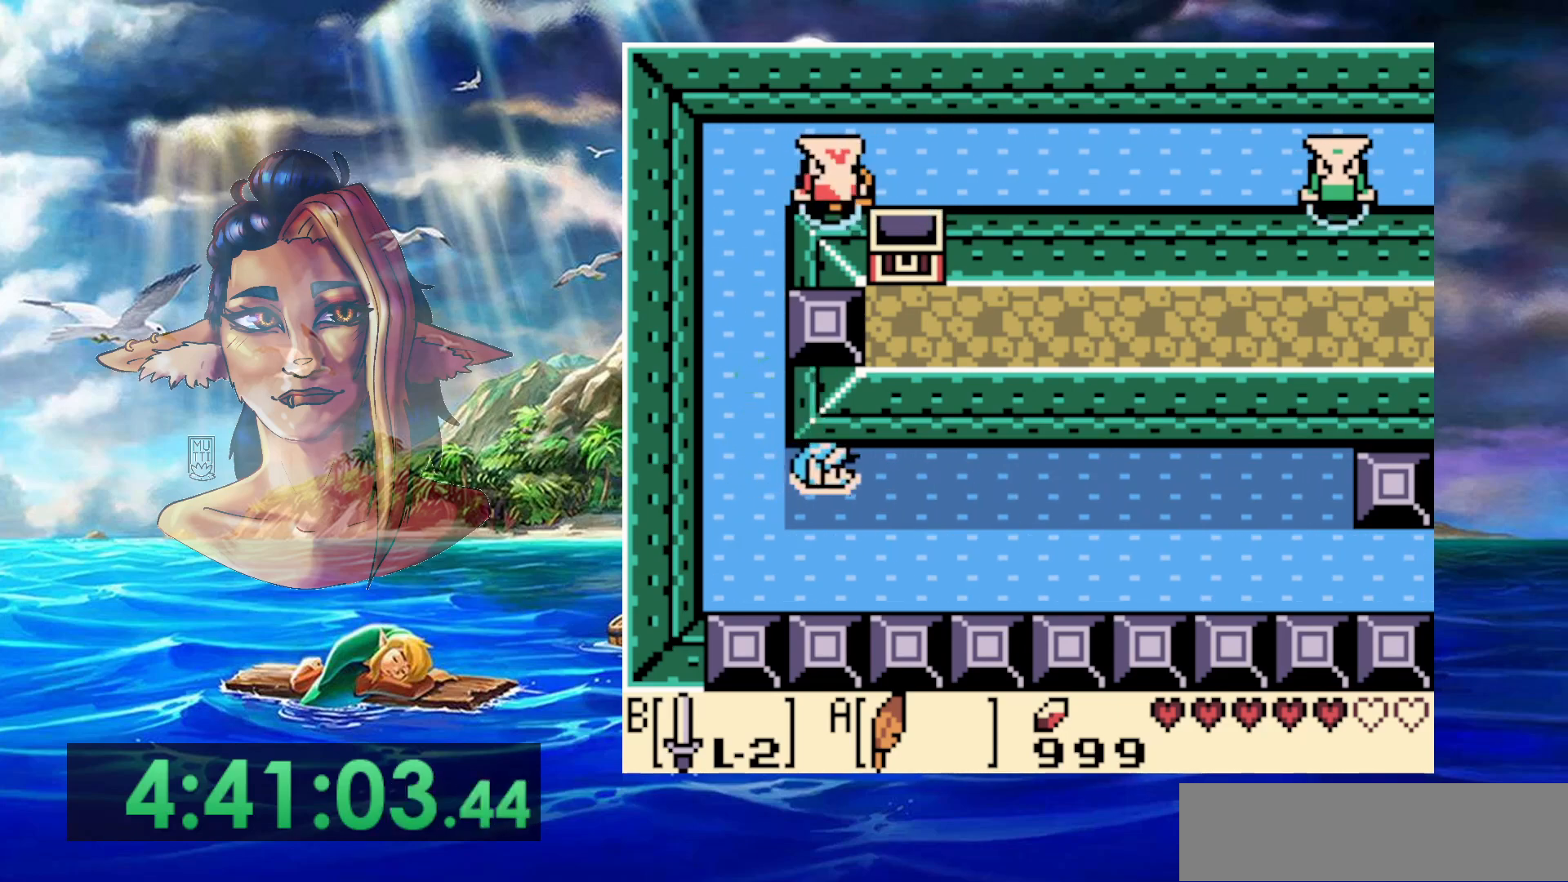
{"buttons": [], "events": []}
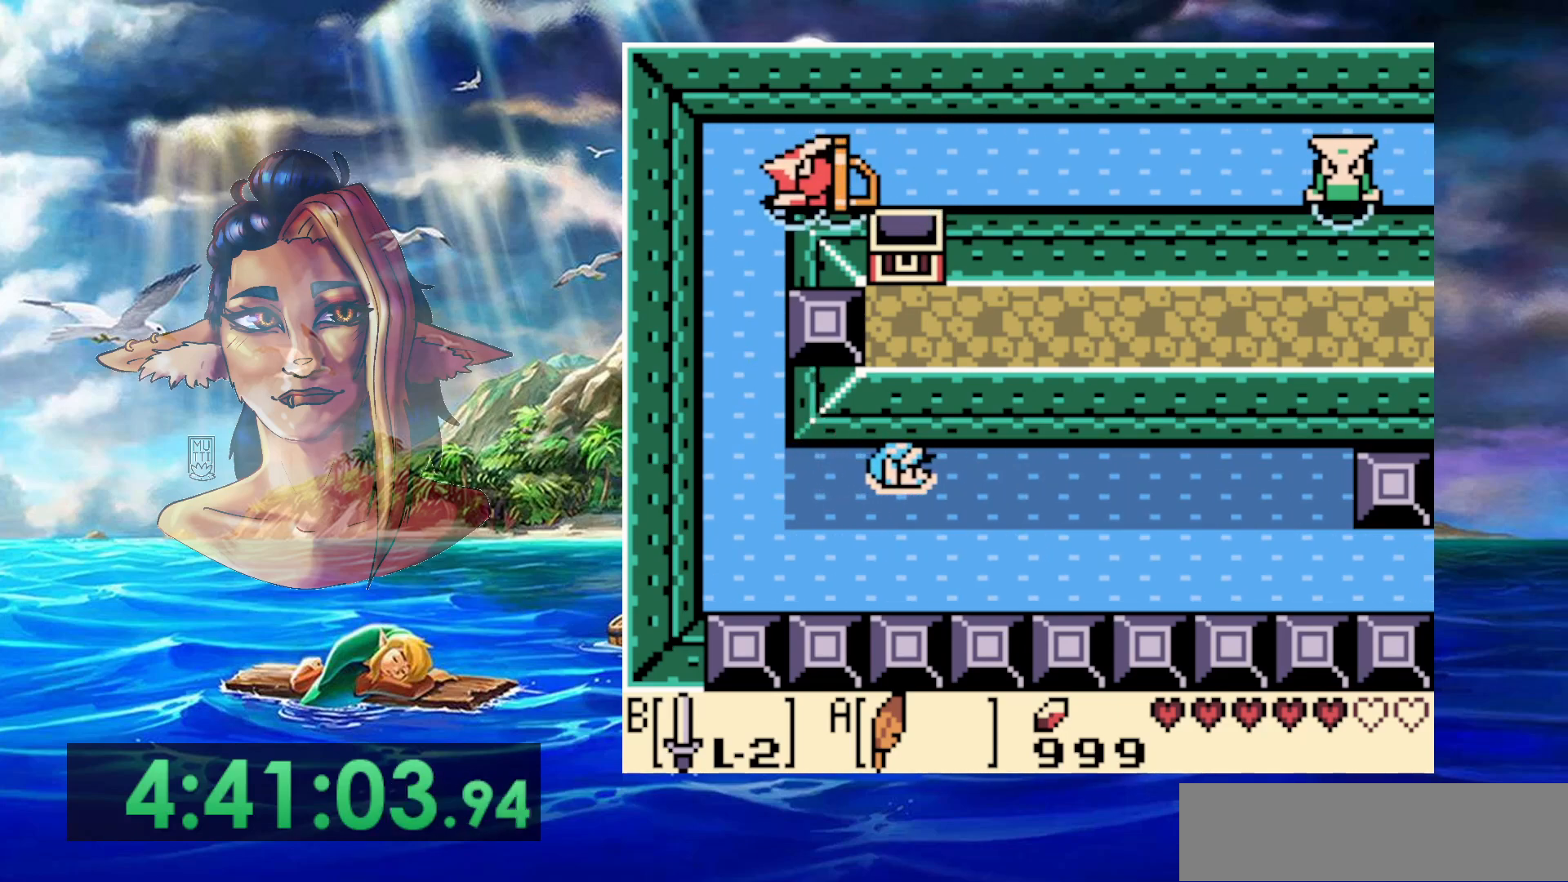
{"buttons": [], "events": []}
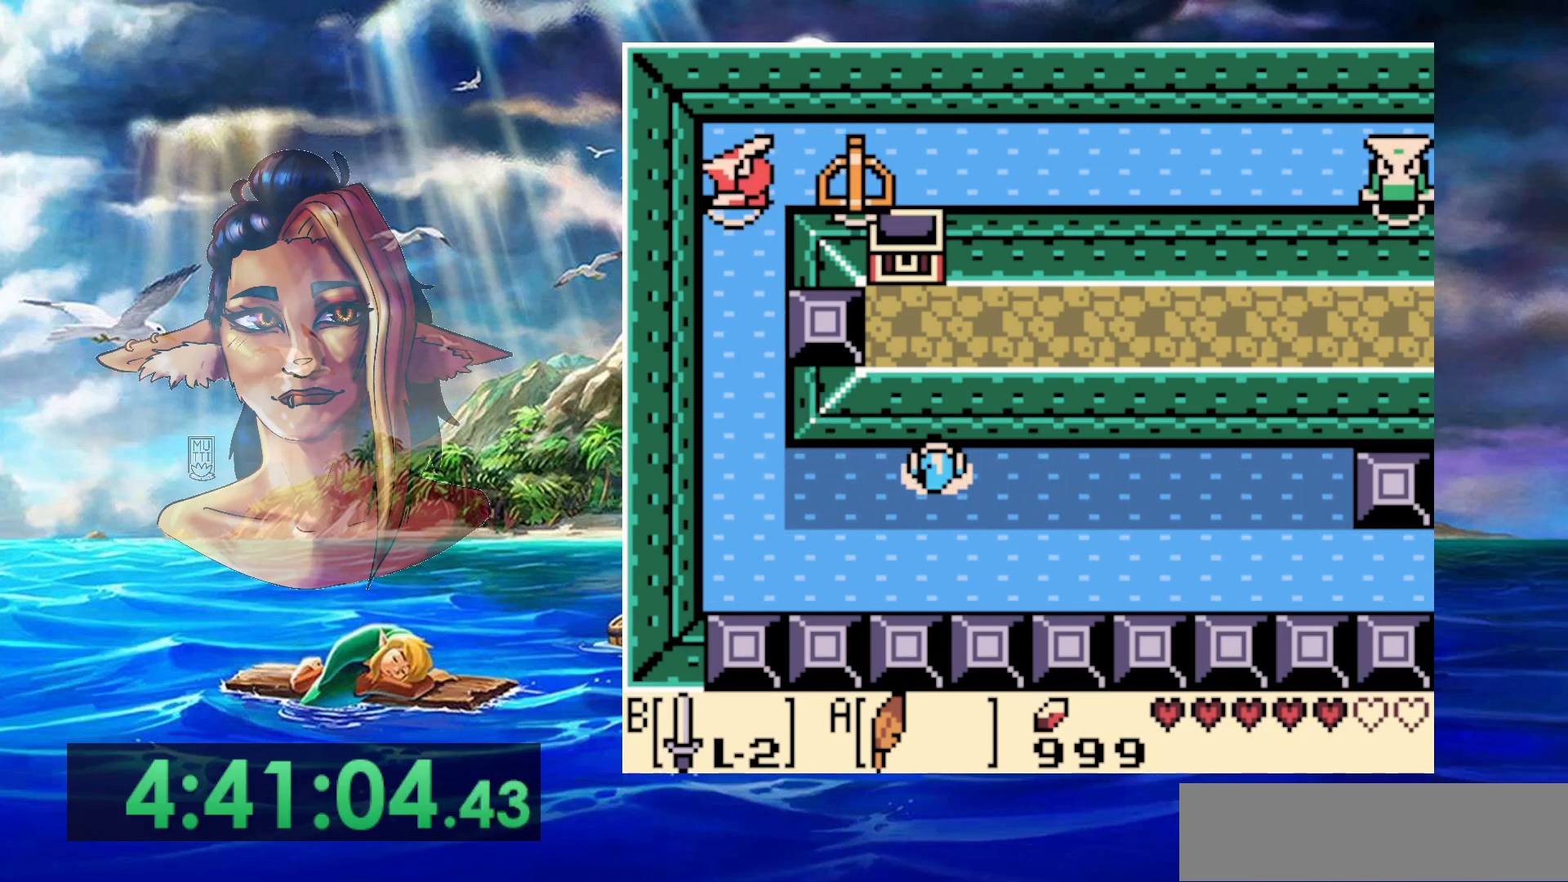
{"buttons": ["B"], "events": [[133, "A", "down"], [283, "A", "up"], [317, "B", "down"]]}
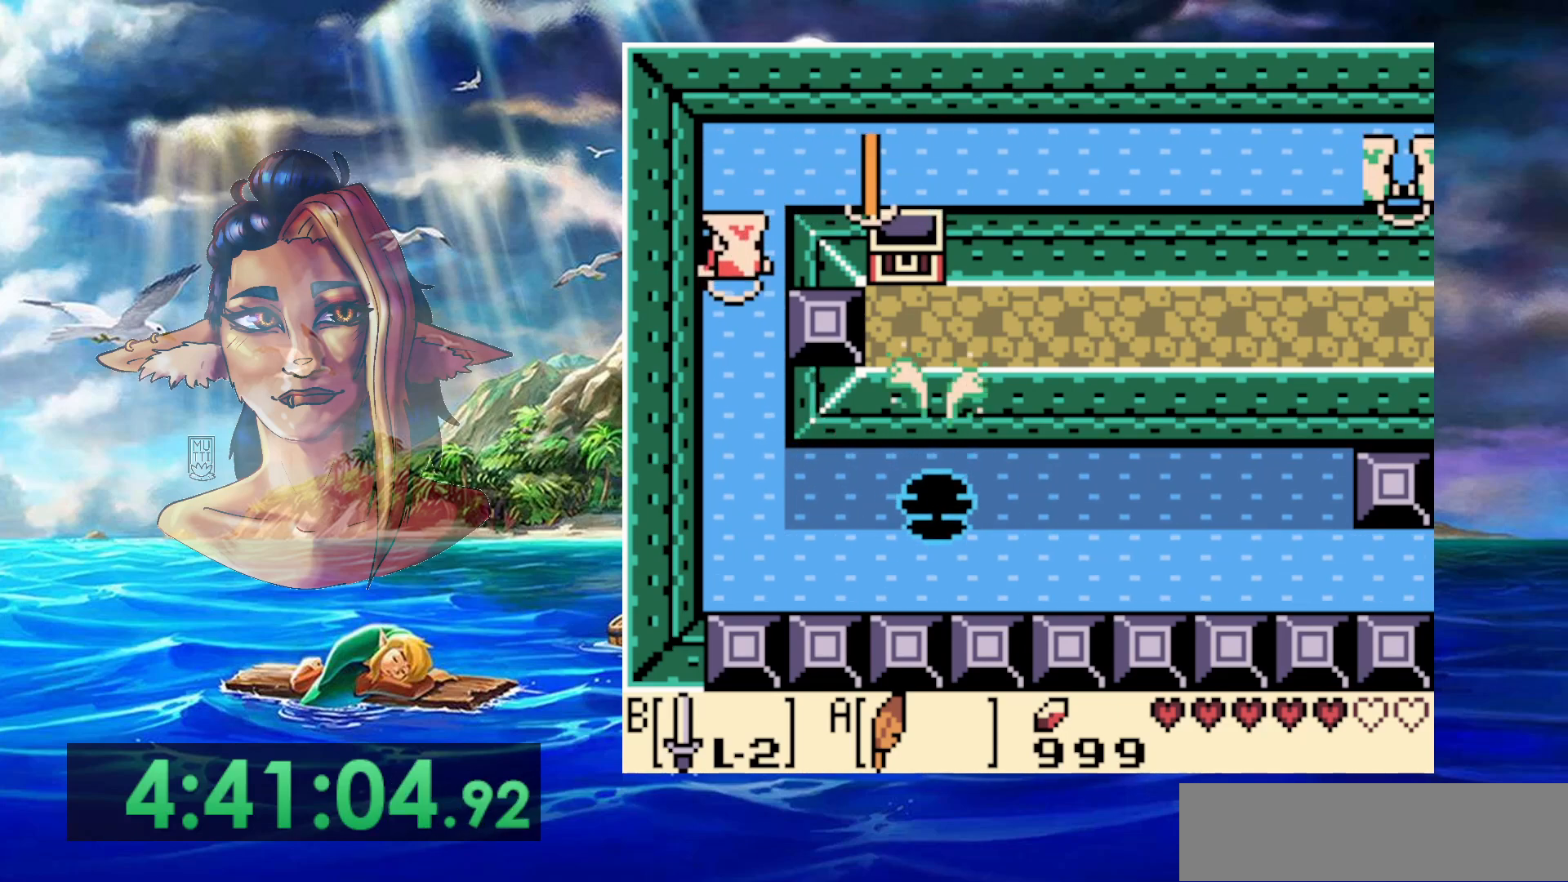
{"buttons": [], "events": [[33, "B", "up"]]}
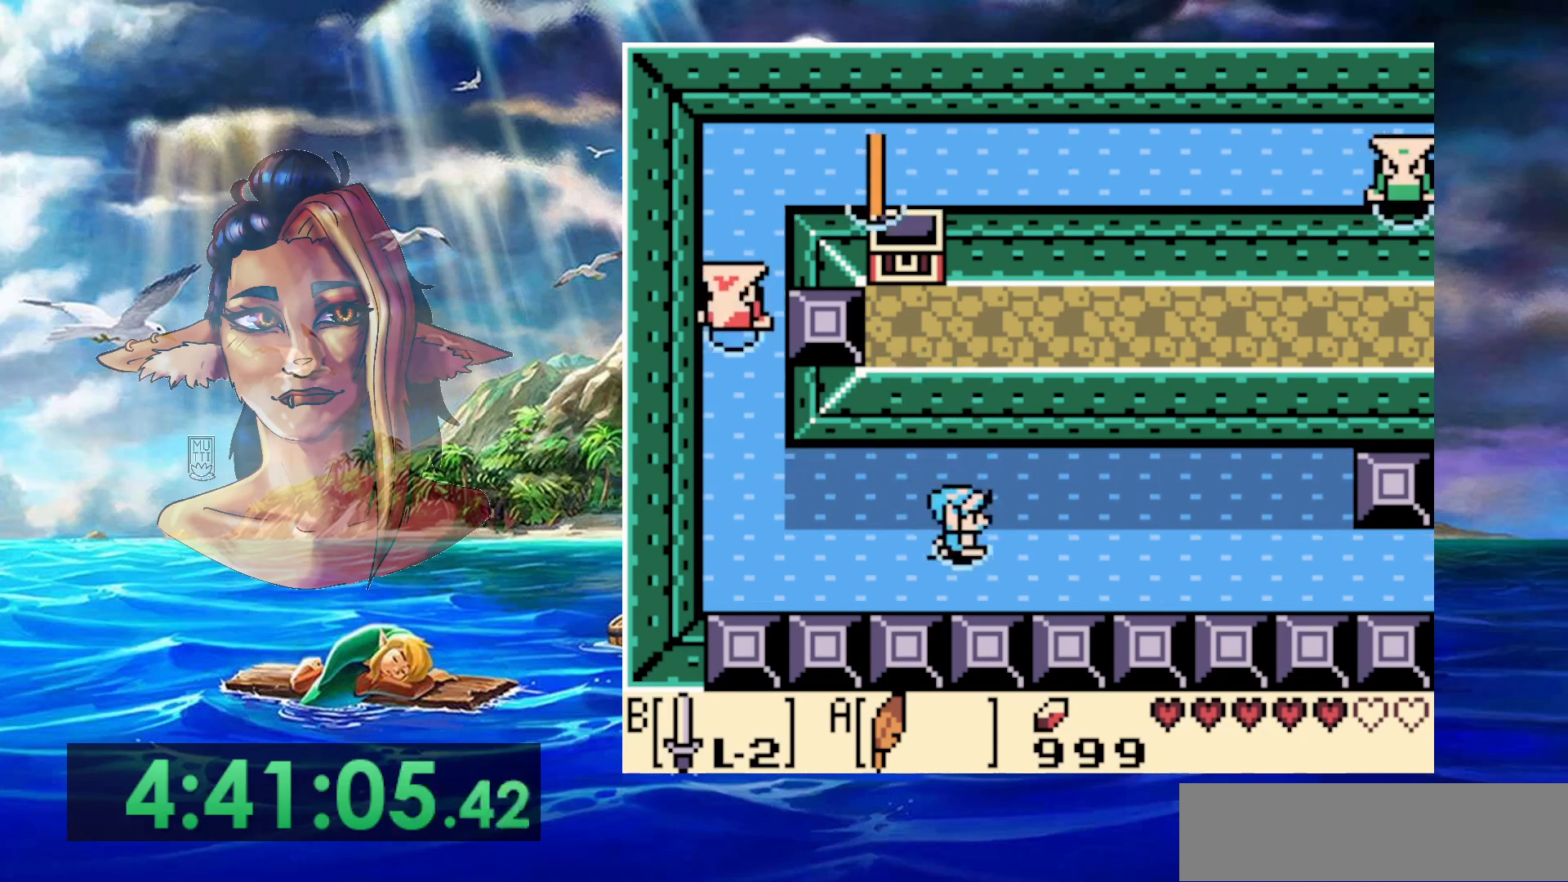
{"buttons": [], "events": []}
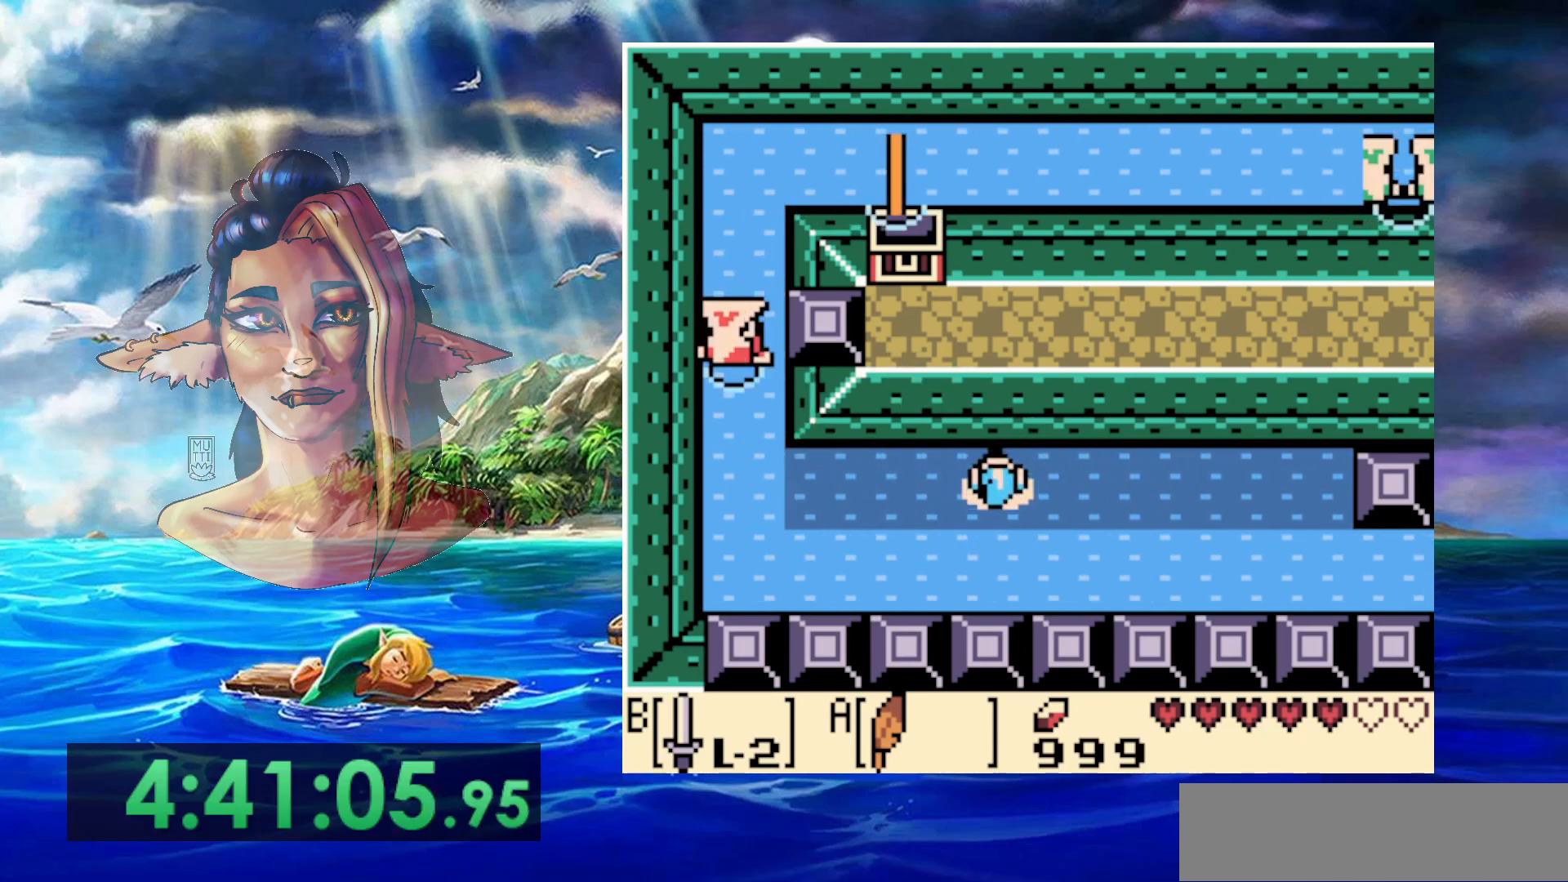
{"buttons": [], "events": []}
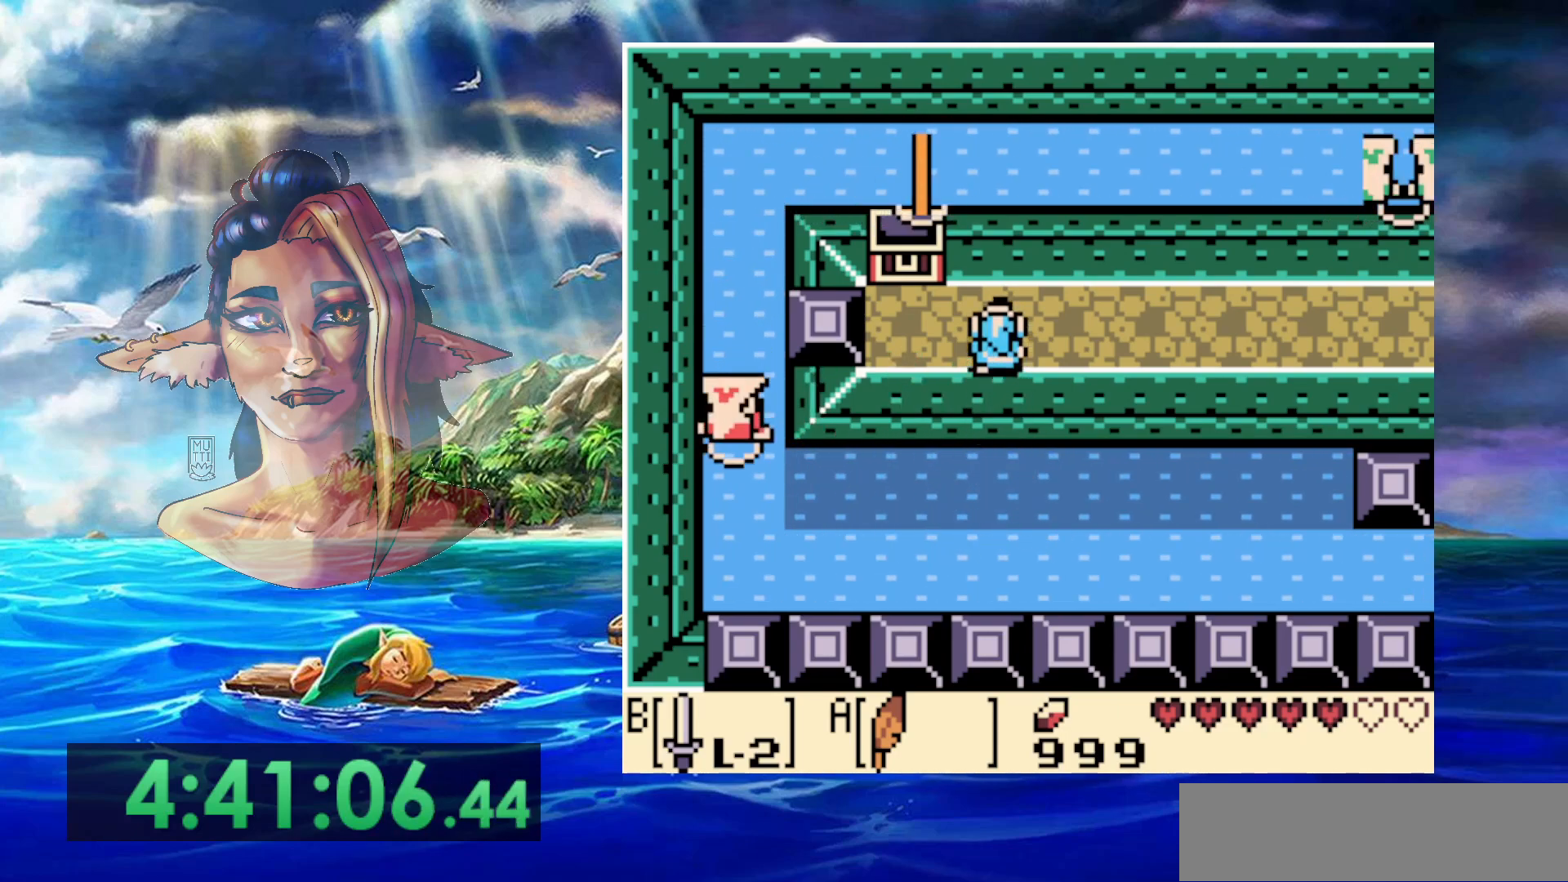
{"buttons": [], "events": []}
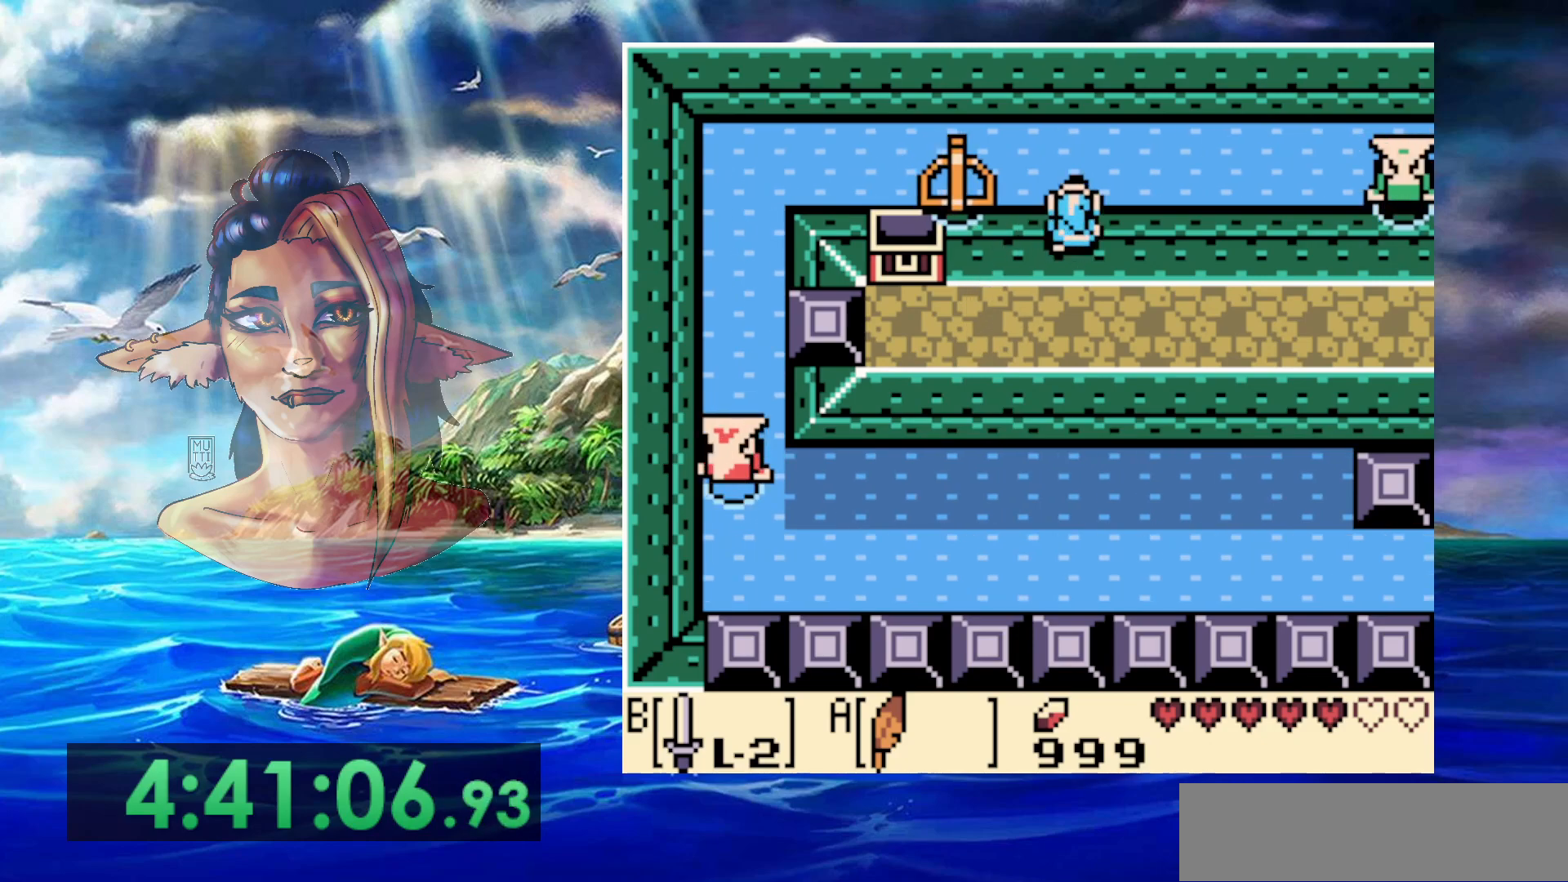
{"buttons": [], "events": []}
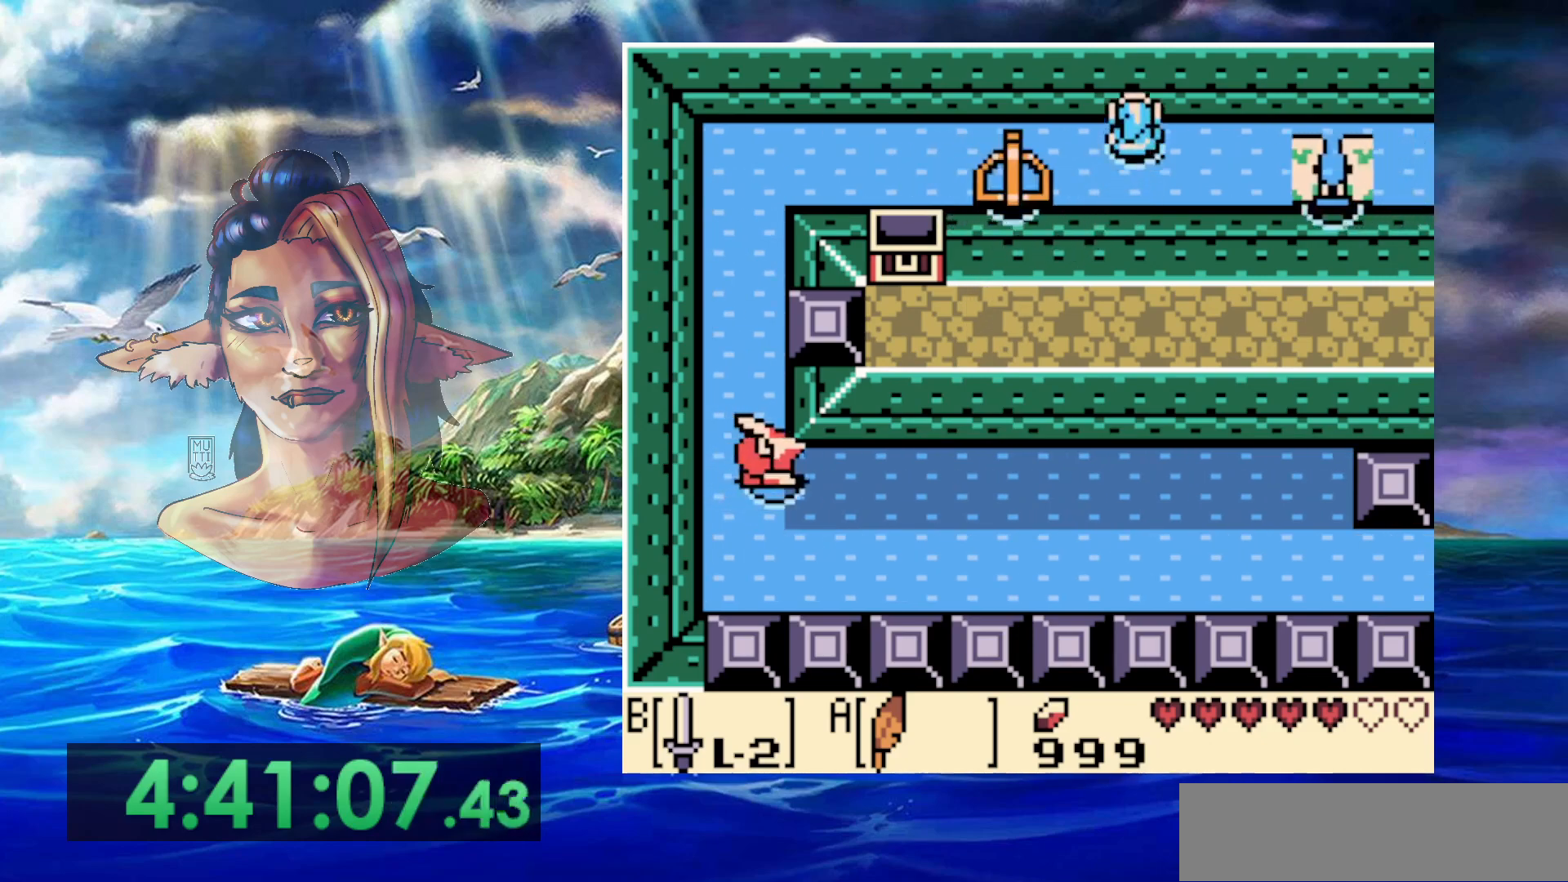
{"buttons": [], "events": []}
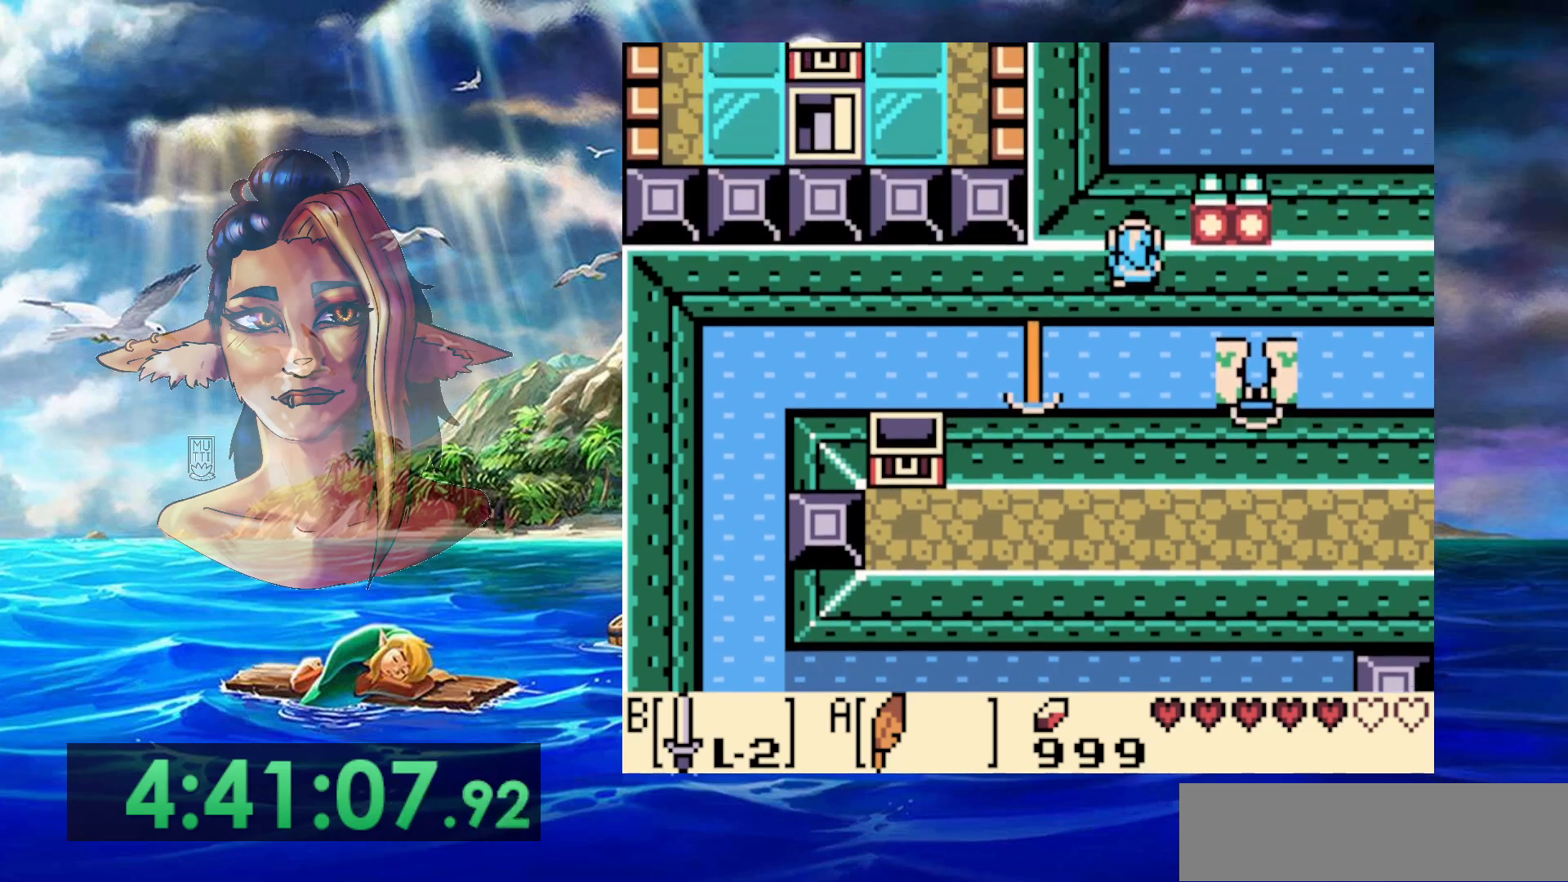
{"buttons": [], "events": []}
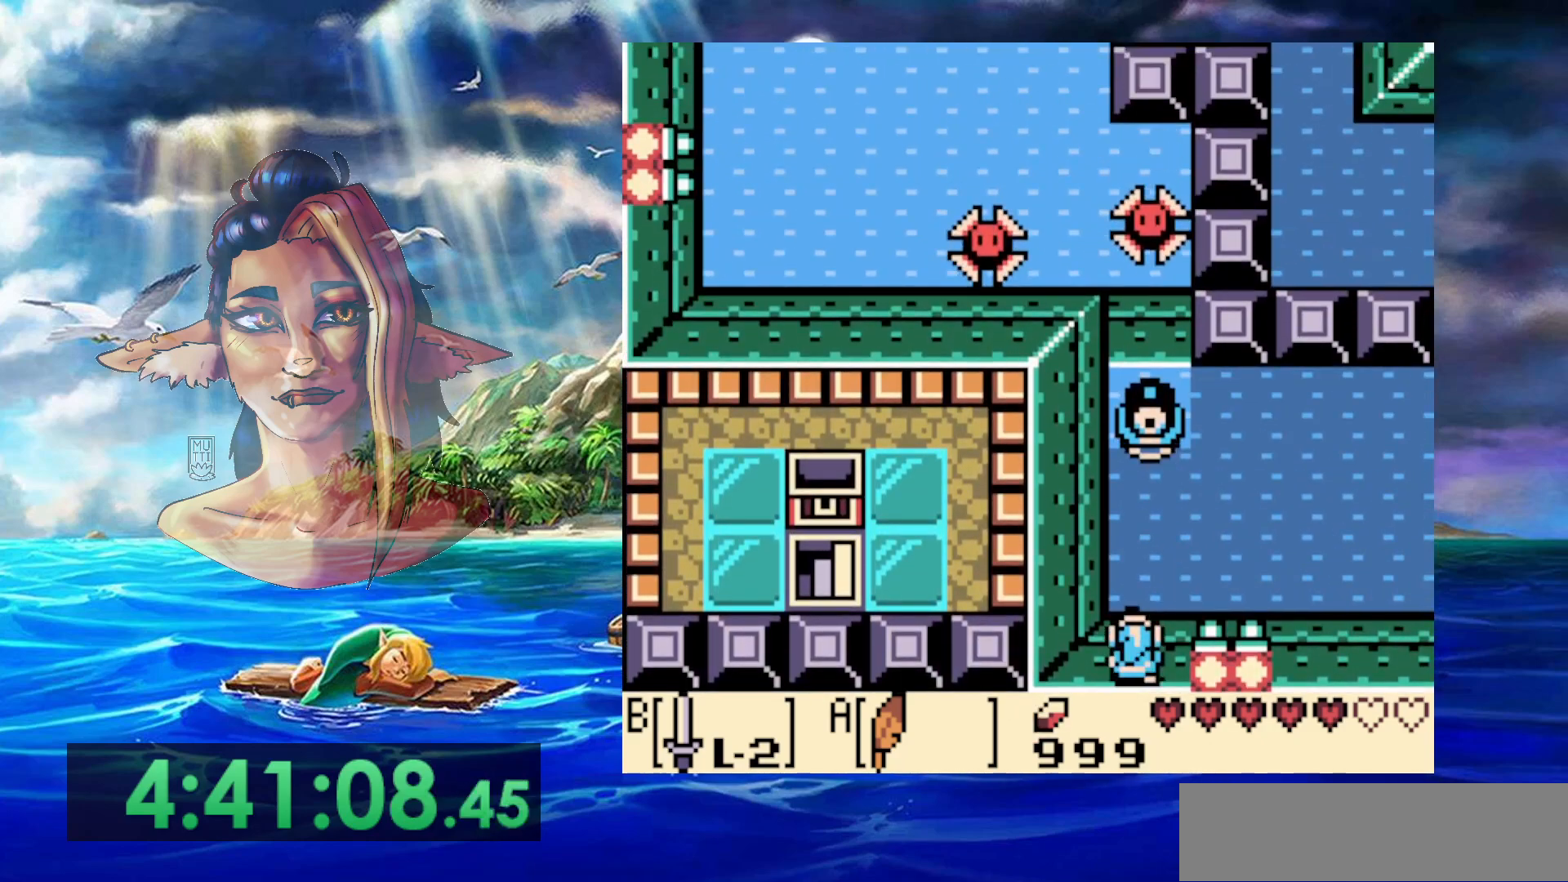
{"buttons": [], "events": [[217, "START", "down"], [433, "START", "up"]]}
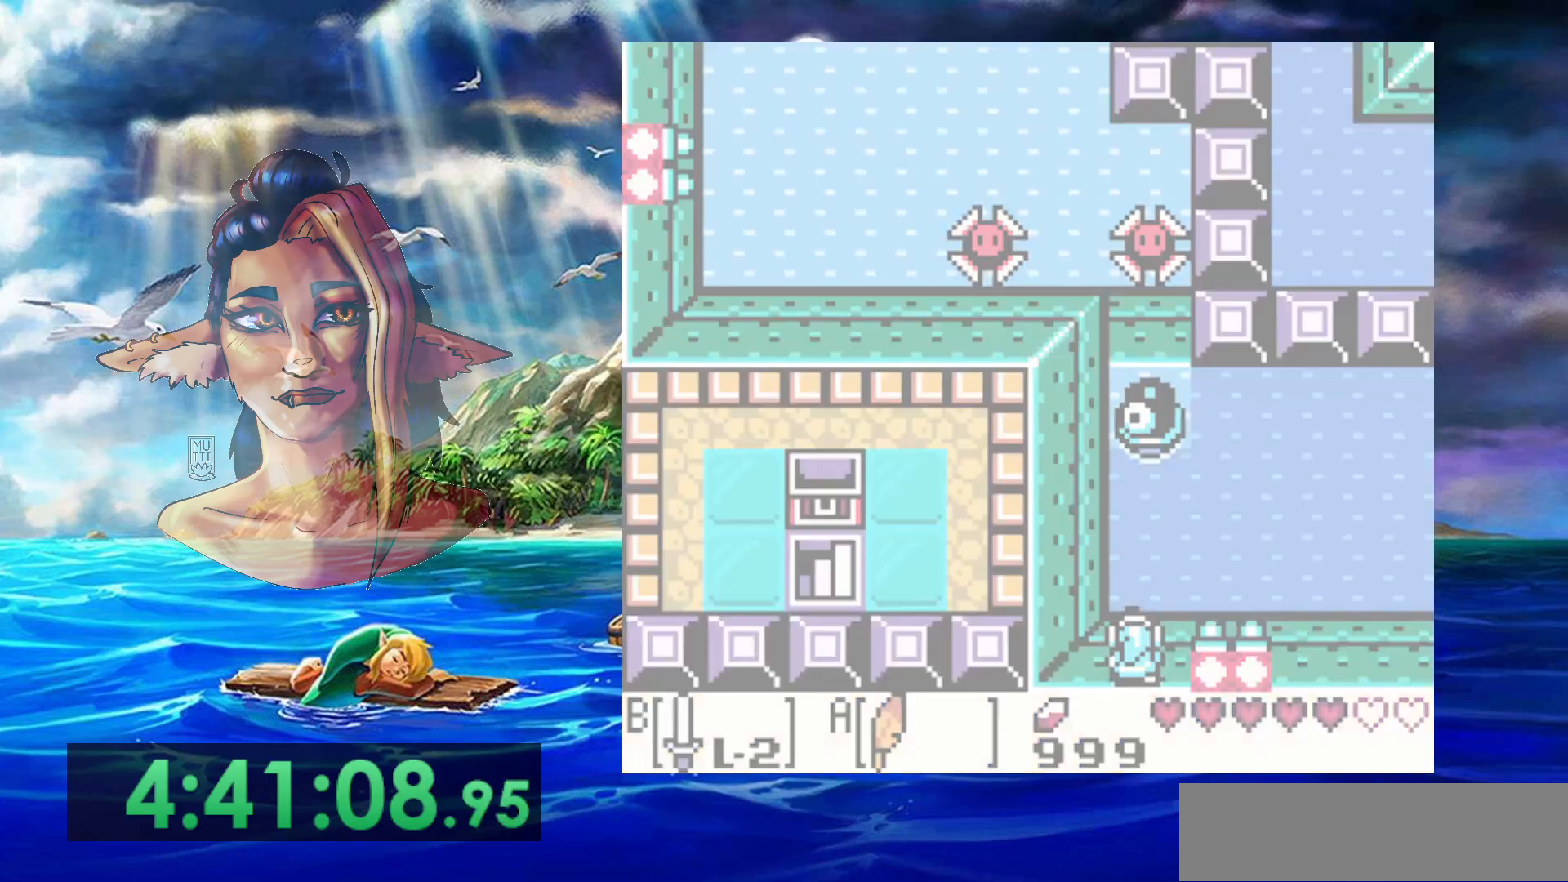
{"buttons": [], "events": []}
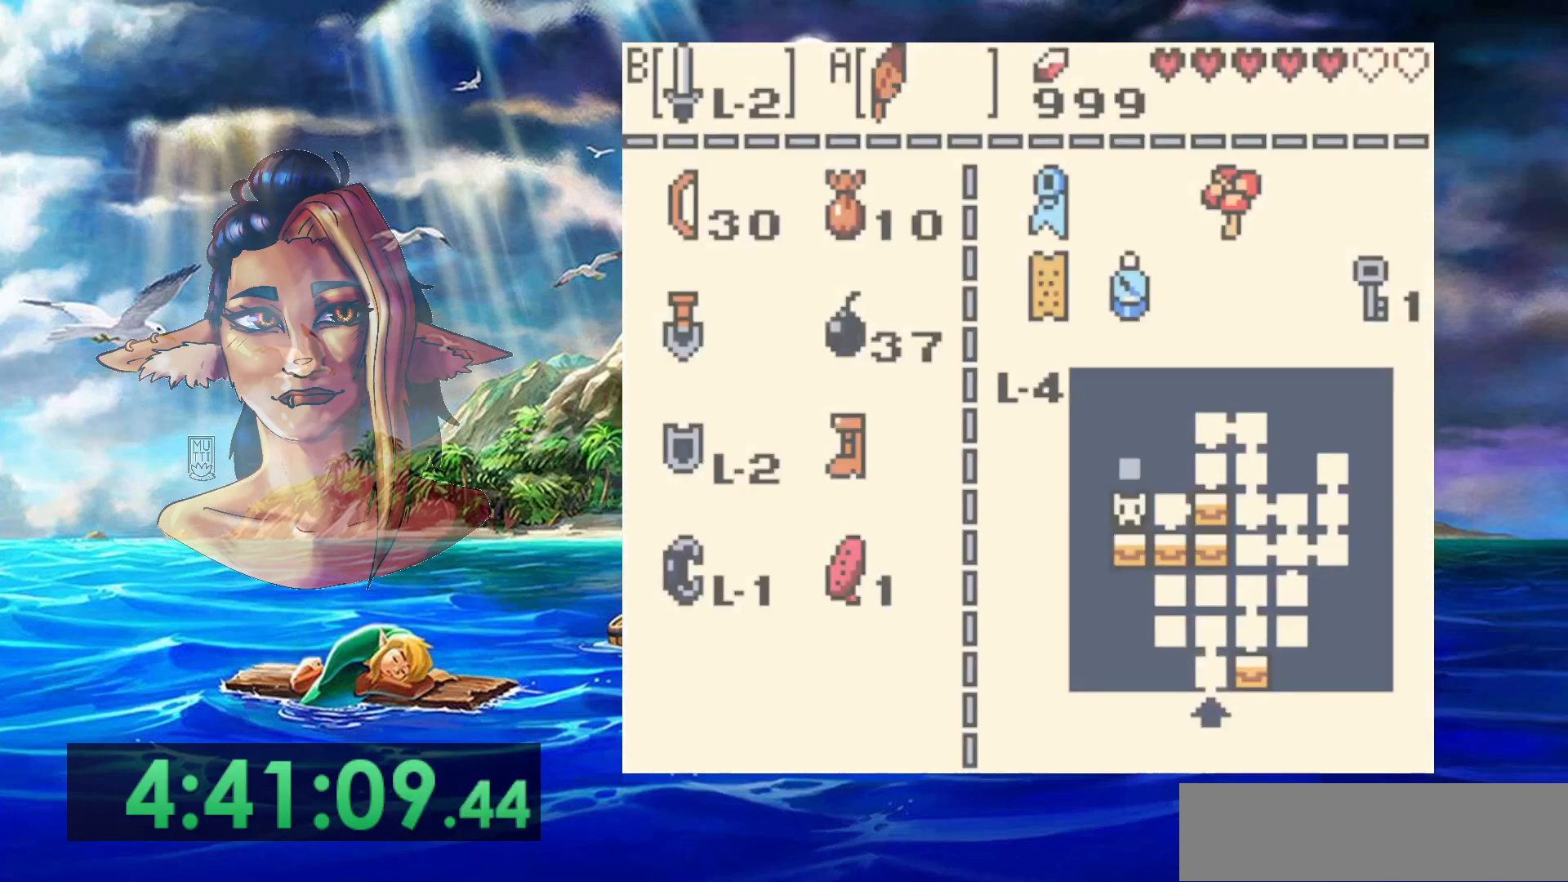
{"buttons": [], "events": []}
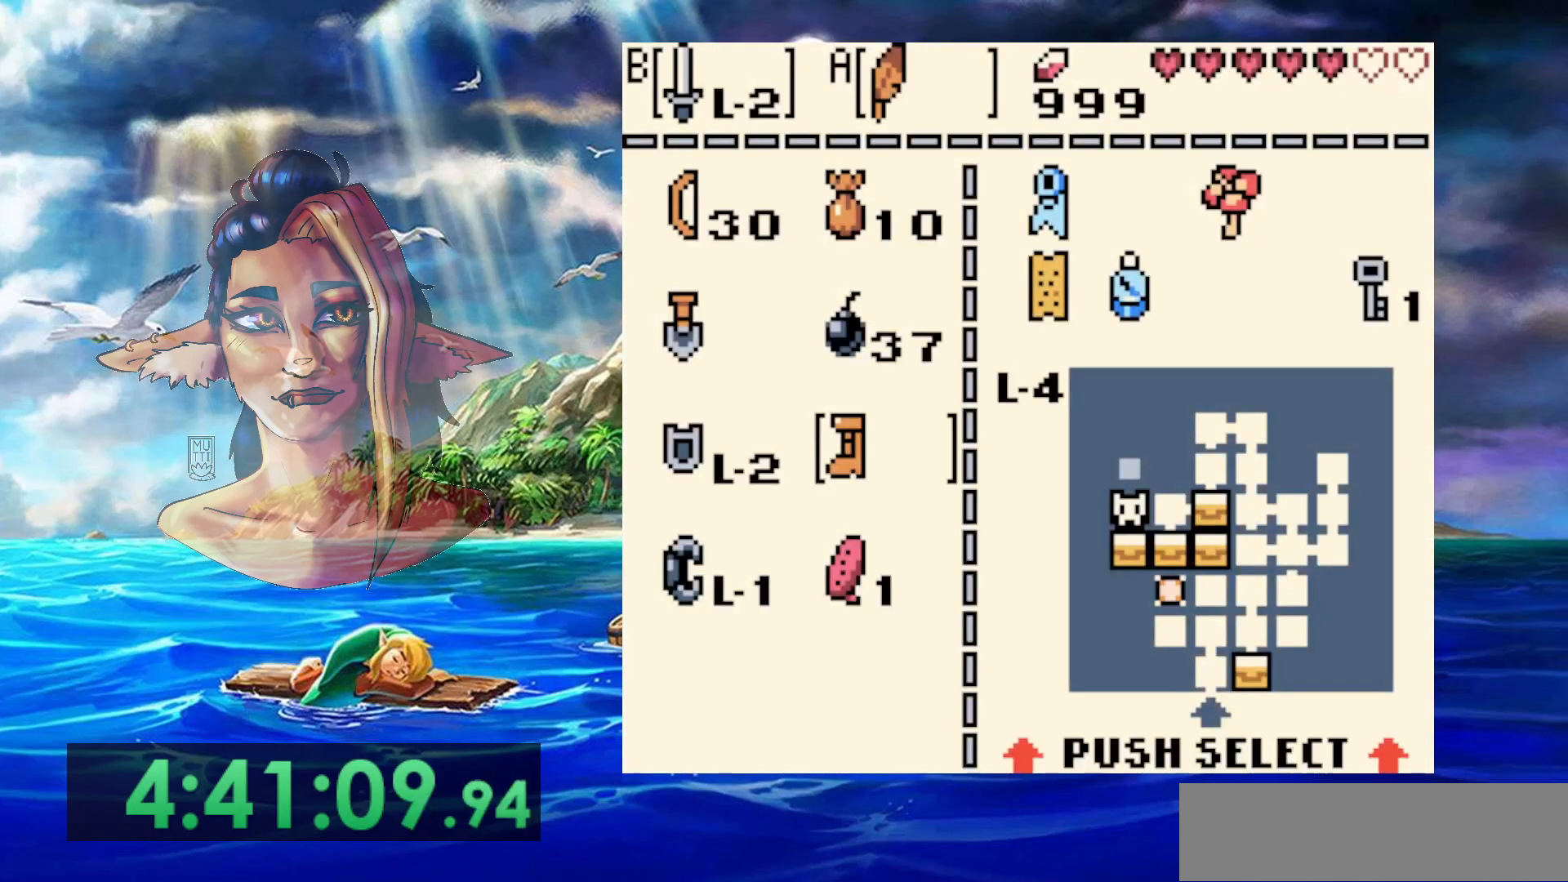
{"buttons": ["START"], "events": [[317, "START", "down"]]}
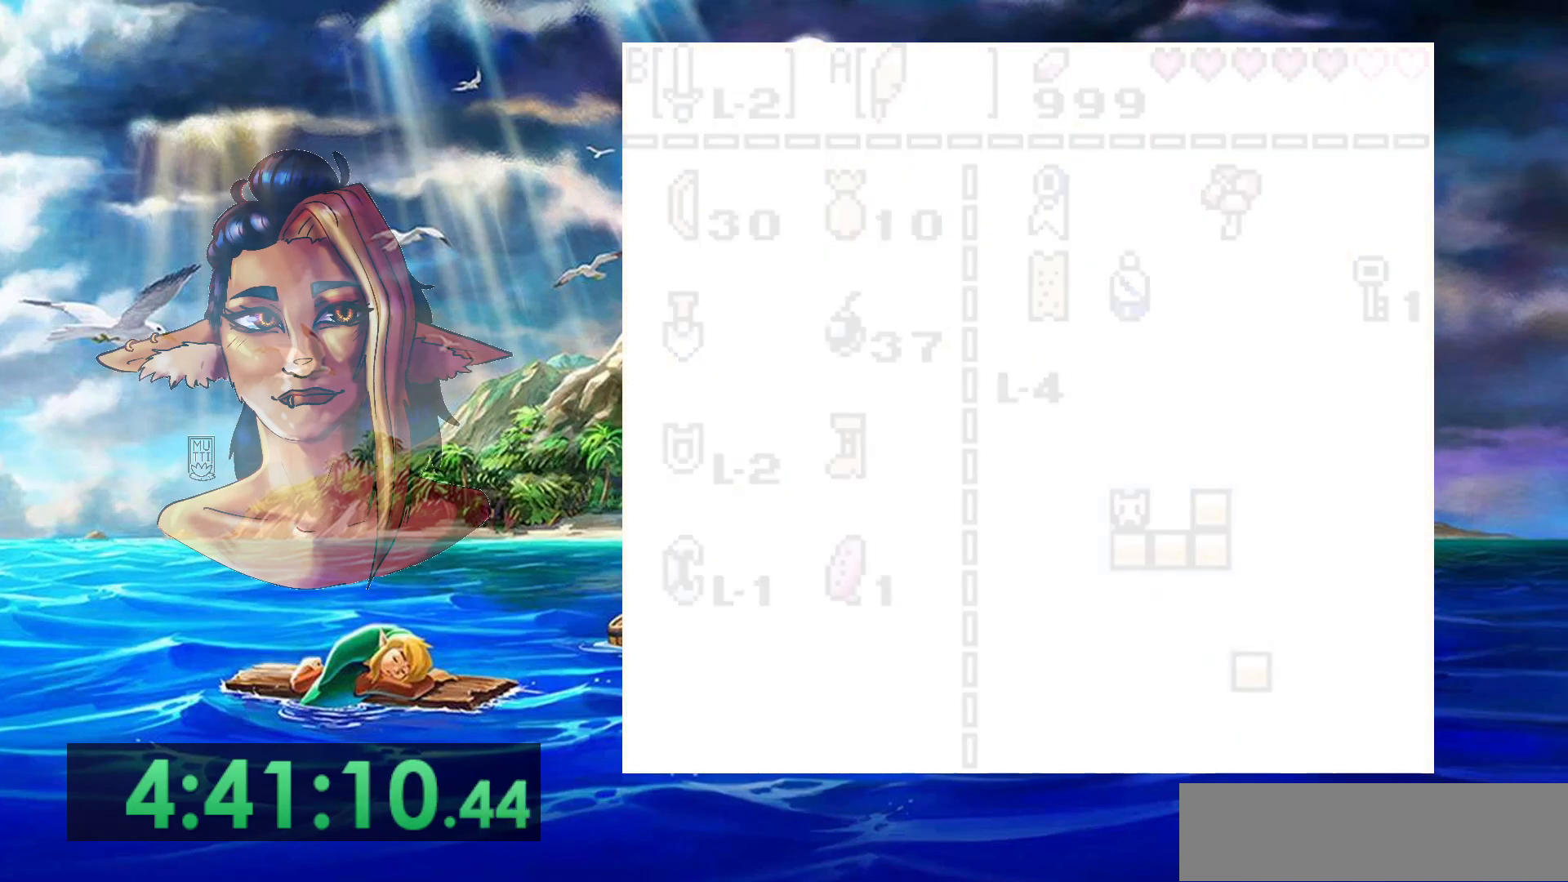
{"buttons": [], "events": [[17, "START", "up"]]}